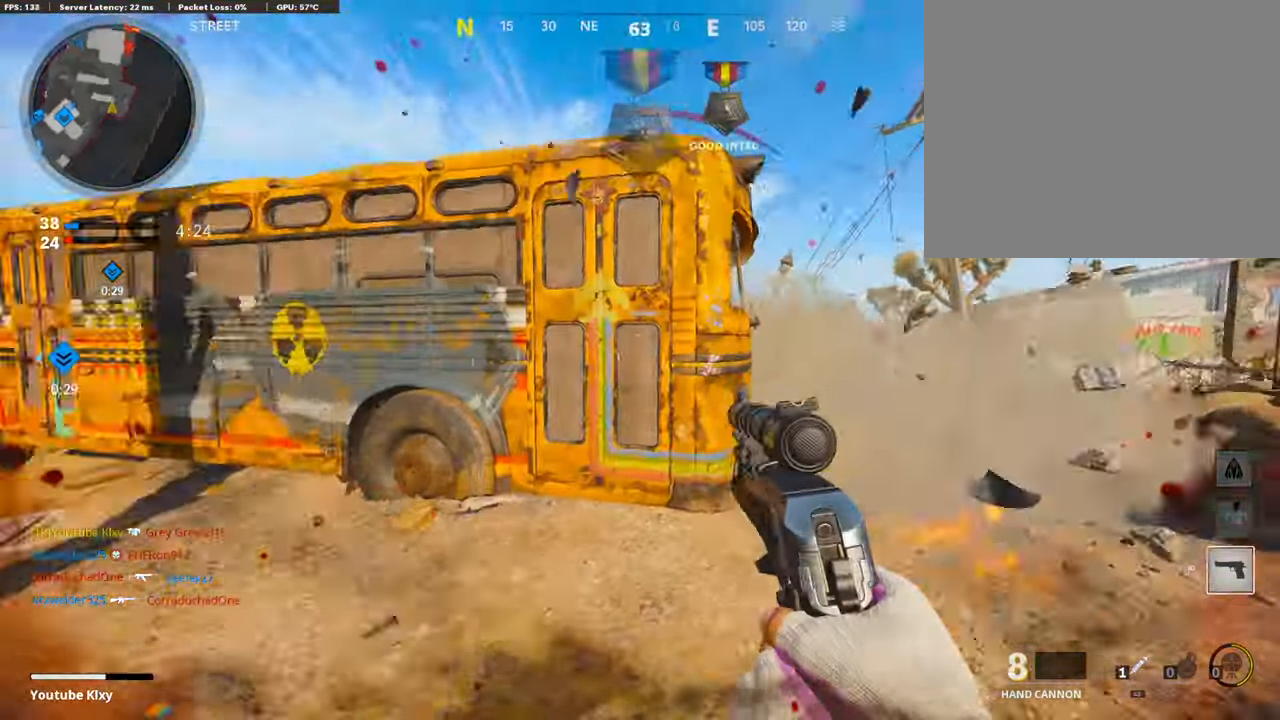
Gameplay with a controller (PlayStation layout); each line is a JSON object with the inputs held at the frame after it. "events" lists button and stick changes between this image and that frame as [ms after this image, input, new state], when the widget could be followed in between.
{"buttons": [], "left_stick": "up", "right_stick": "center", "events": [[84, "L3", "down"], [118, "left_stick", "up"], [135, "L2", "down"], [151, "right_stick", "center"], [235, "L3", "up"], [320, "L2", "up"]]}
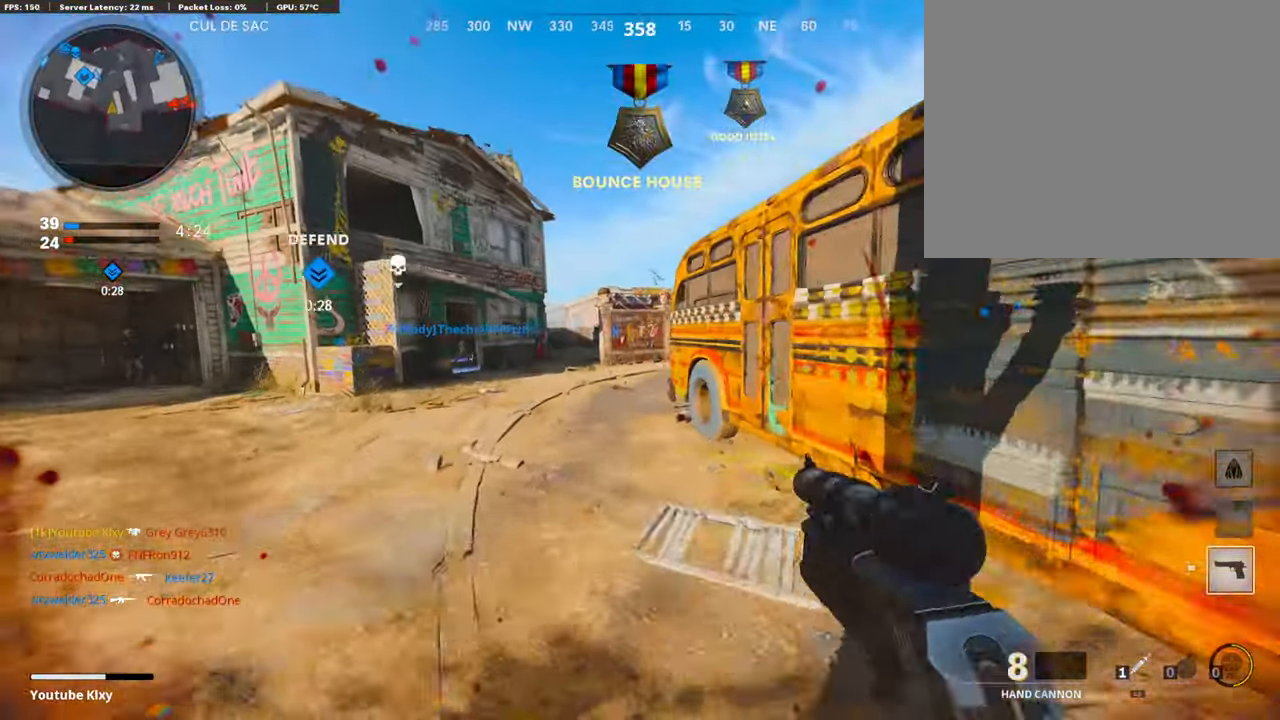
{"buttons": [], "left_stick": "up", "right_stick": "center", "events": []}
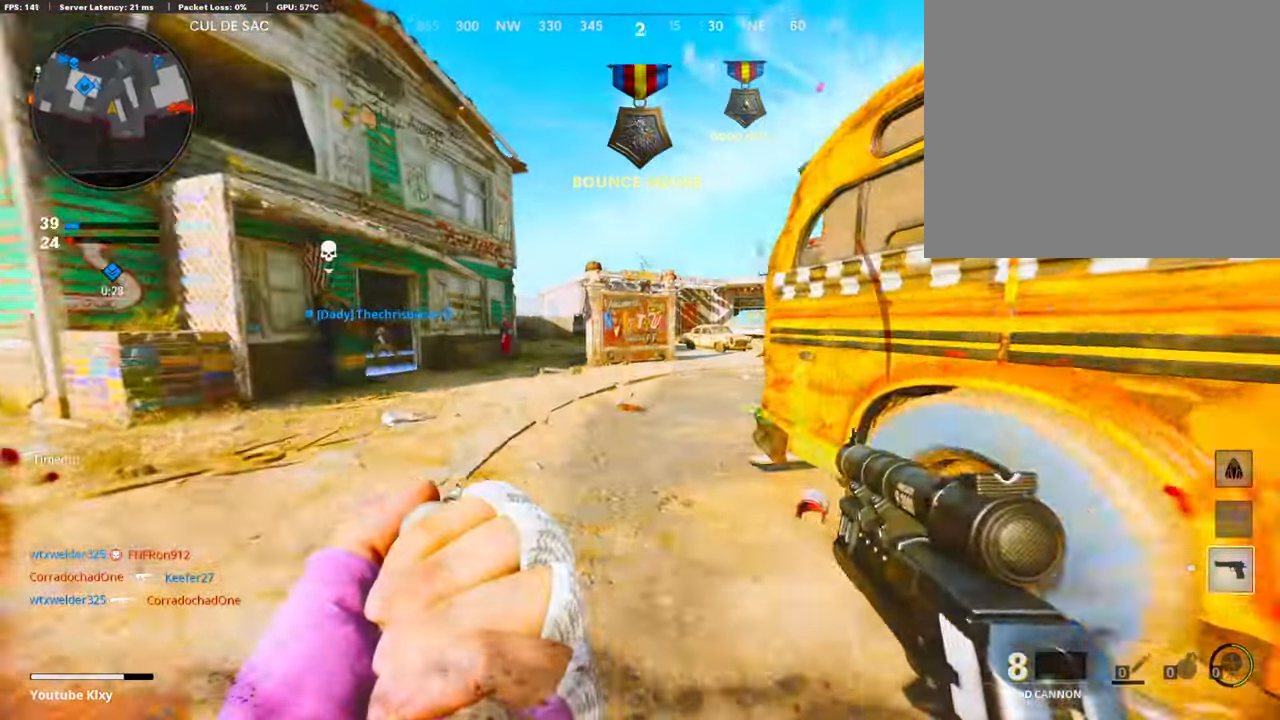
{"buttons": [], "left_stick": "up", "right_stick": "right", "events": [[336, "right_stick", "right"]]}
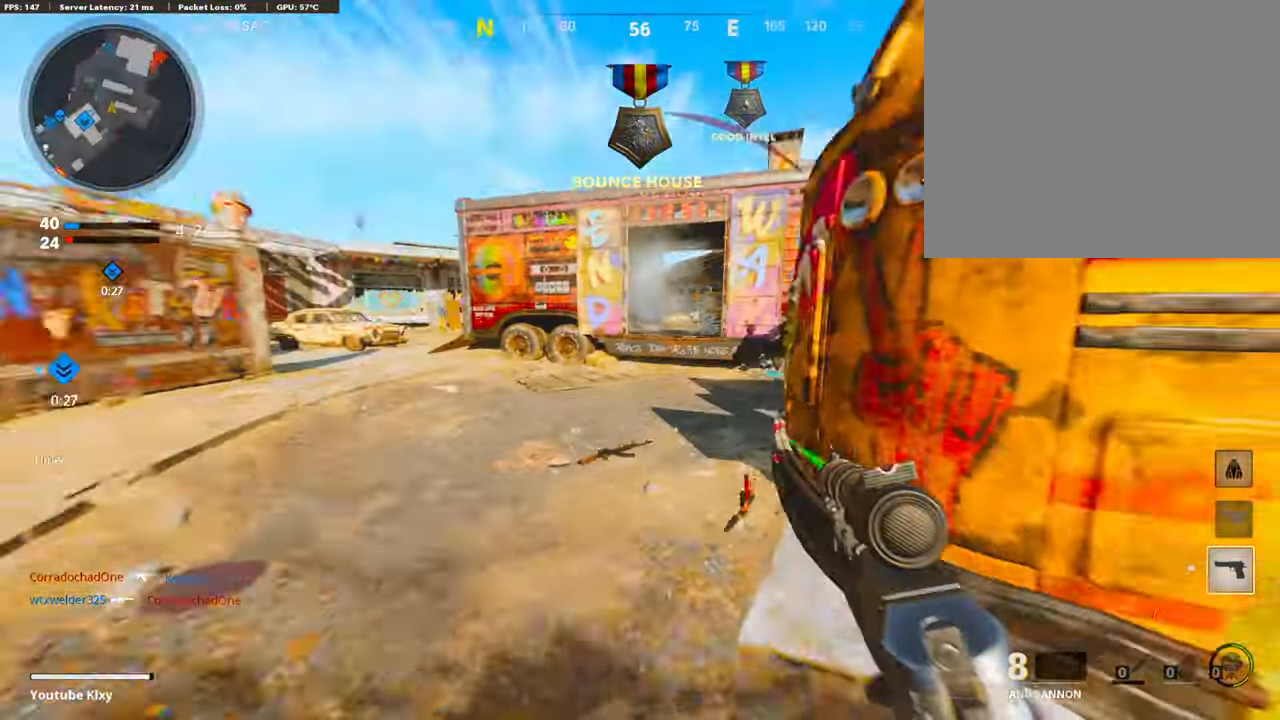
{"buttons": [], "left_stick": "up", "right_stick": "right", "events": [[50, "right_stick", "center"], [151, "right_stick", "right"]]}
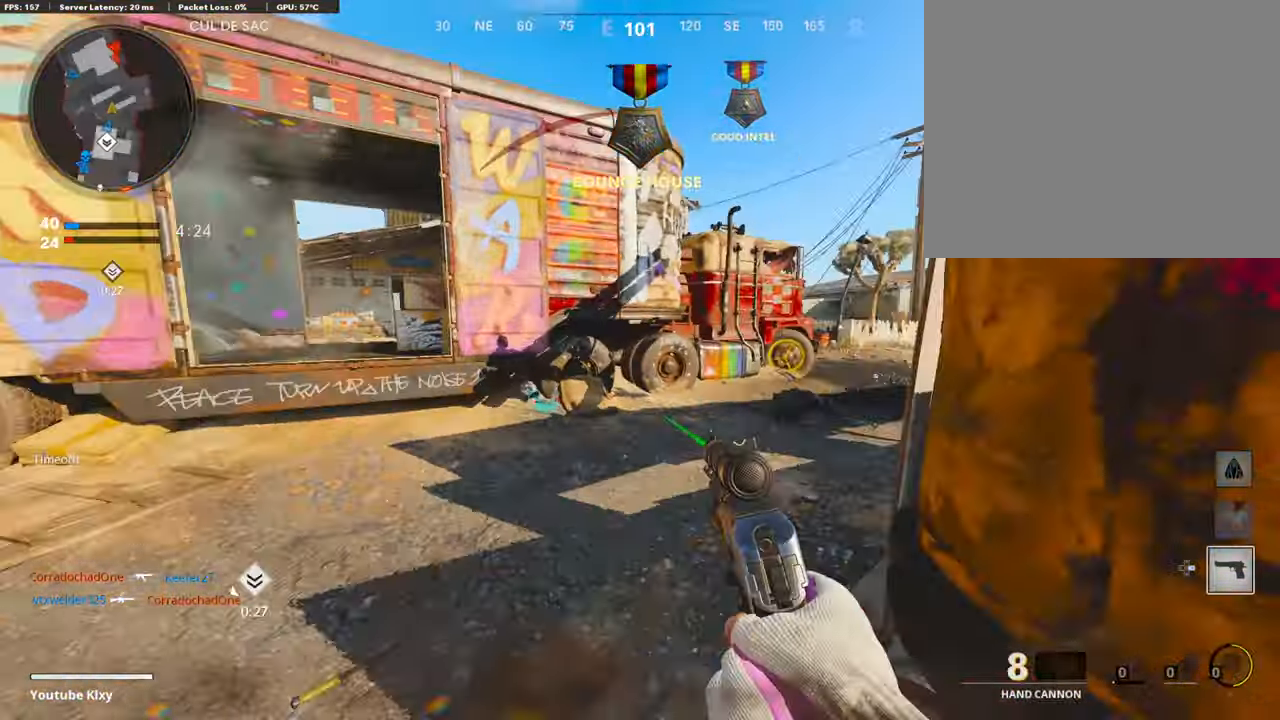
{"buttons": ["R3"], "left_stick": "up-right", "right_stick": "center", "events": [[84, "left_stick", "up-right"], [218, "right_stick", "center"], [286, "right_stick", "left"], [420, "R3", "down"], [420, "right_stick", "center"]]}
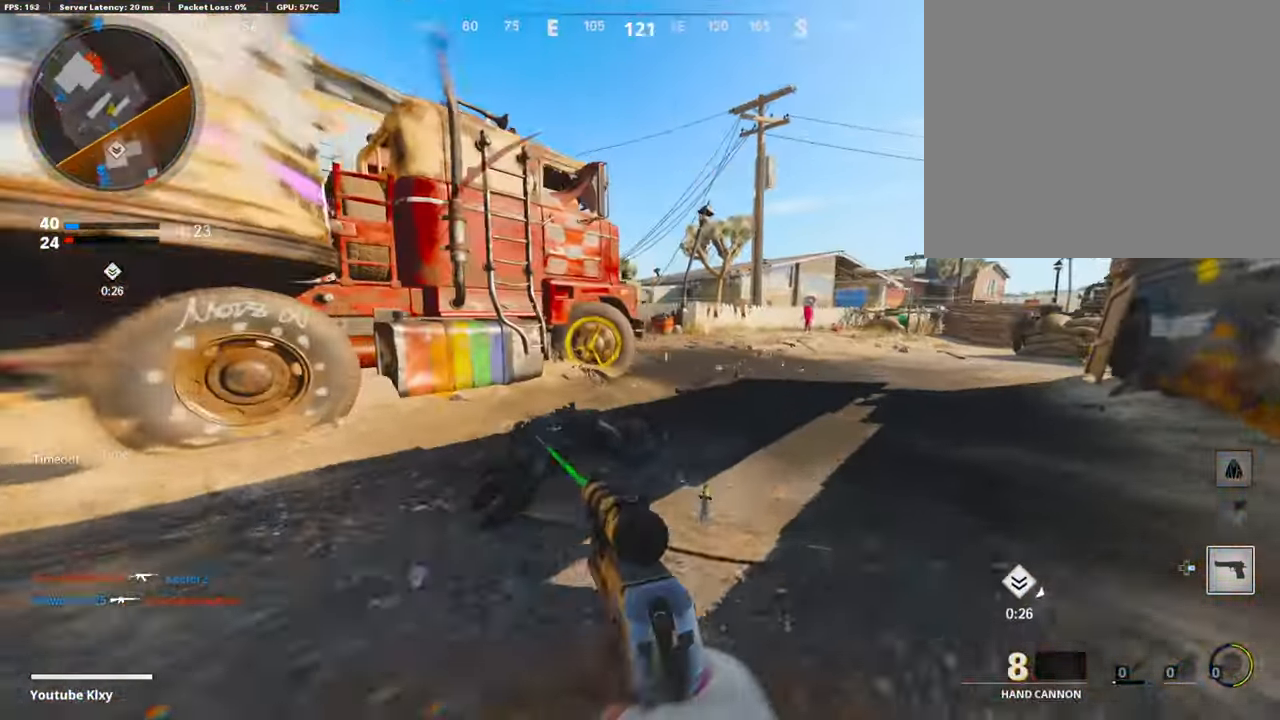
{"buttons": ["L1"], "left_stick": "right", "right_stick": "center", "events": [[34, "R3", "up"], [67, "right_stick", "left"], [202, "L1", "down"], [286, "left_stick", "right"], [286, "right_stick", "center"]]}
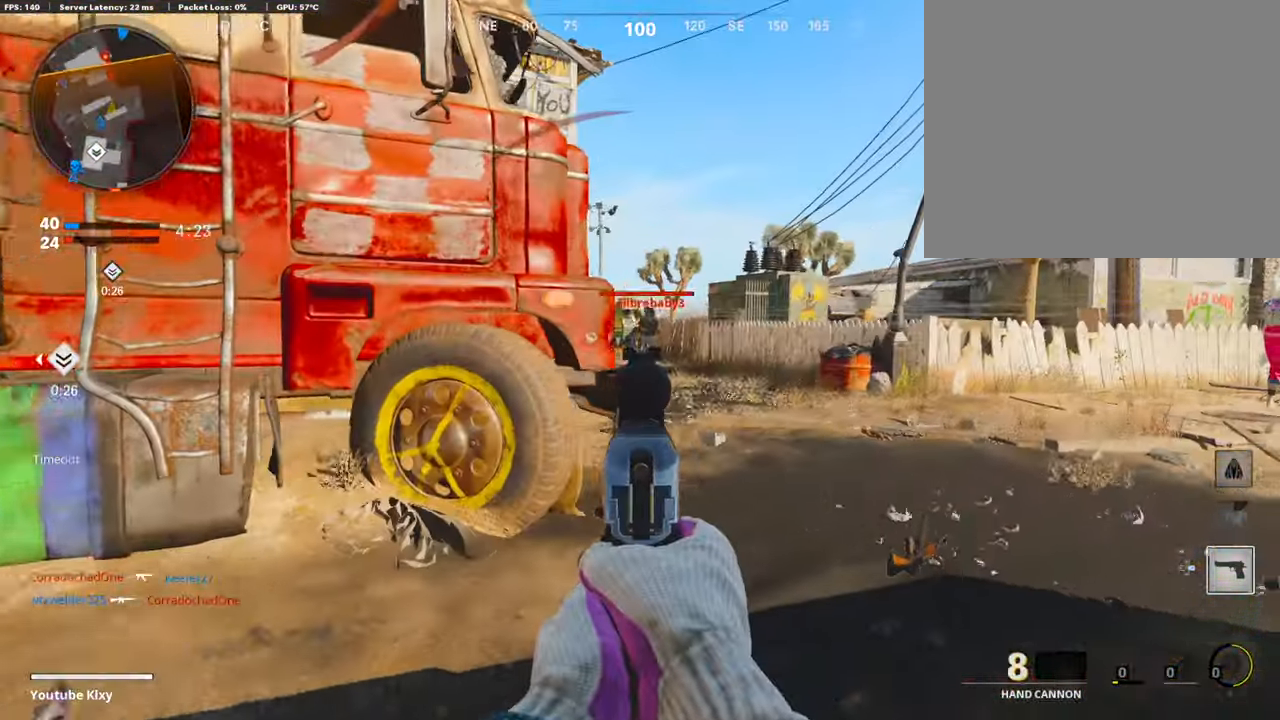
{"buttons": ["L1"], "left_stick": "left", "right_stick": "center", "events": [[185, "left_stick", "up"], [235, "left_stick", "left"], [252, "right_stick", "right"], [336, "R1", "down"], [386, "right_stick", "center"], [470, "R1", "up"]]}
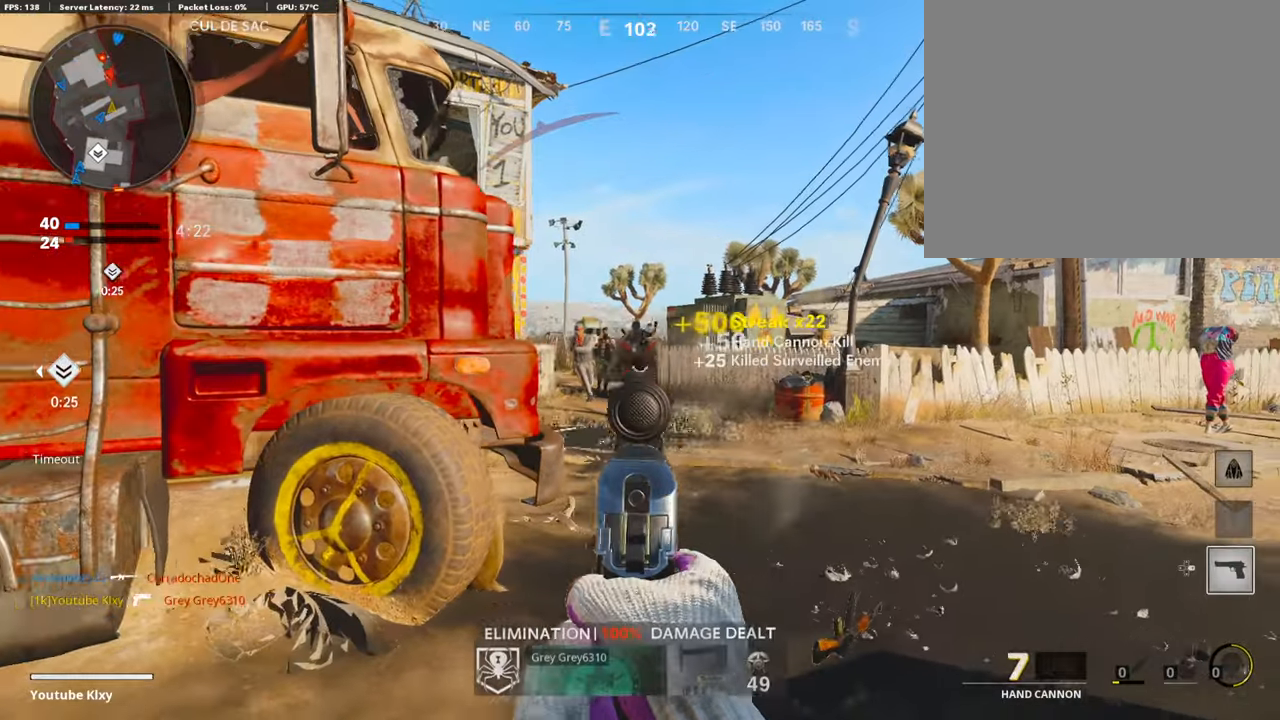
{"buttons": ["L1"], "left_stick": "left", "right_stick": "up-left", "events": [[185, "right_stick", "left"], [252, "left_stick", "right"], [252, "right_stick", "center"], [437, "left_stick", "center"], [487, "left_stick", "left"], [504, "right_stick", "up-left"]]}
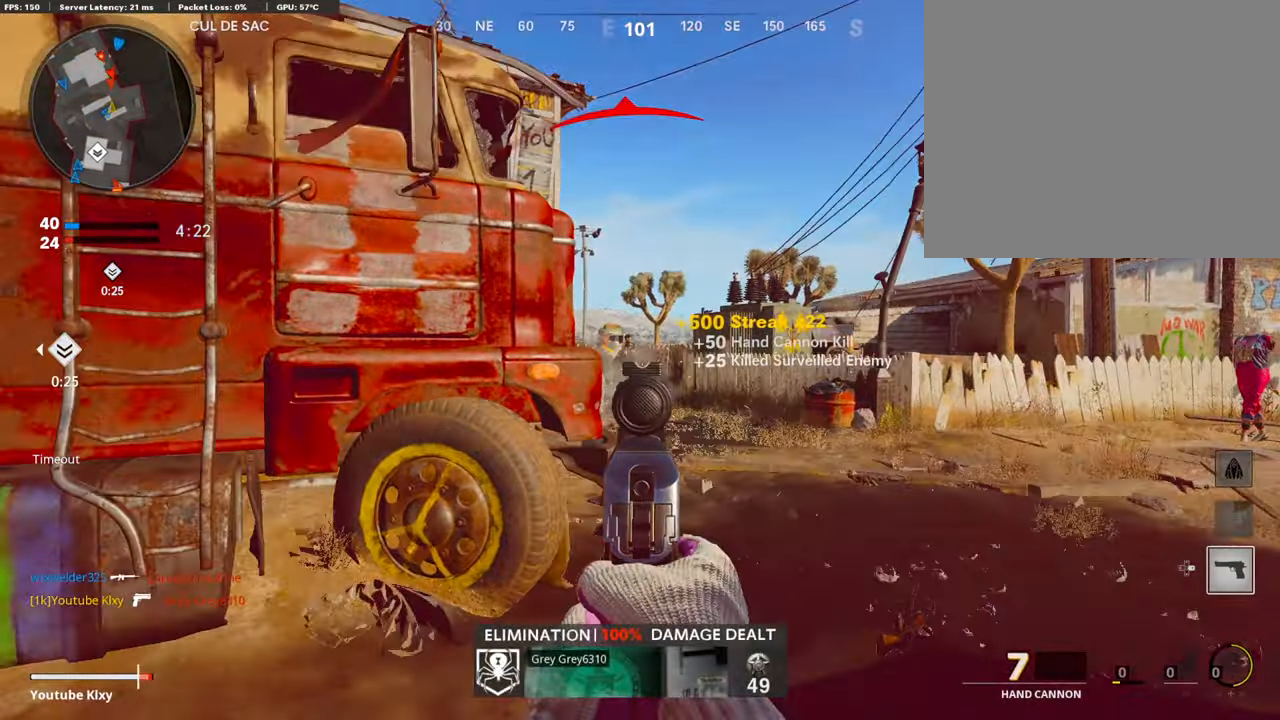
{"buttons": ["L3"], "left_stick": "up", "right_stick": "center", "events": [[67, "R1", "down"], [151, "L1", "up"], [185, "right_stick", "left"], [219, "R1", "up"], [252, "L3", "down"], [252, "left_stick", "up-left"], [286, "right_stick", "down-left"], [437, "right_stick", "center"], [504, "left_stick", "up"]]}
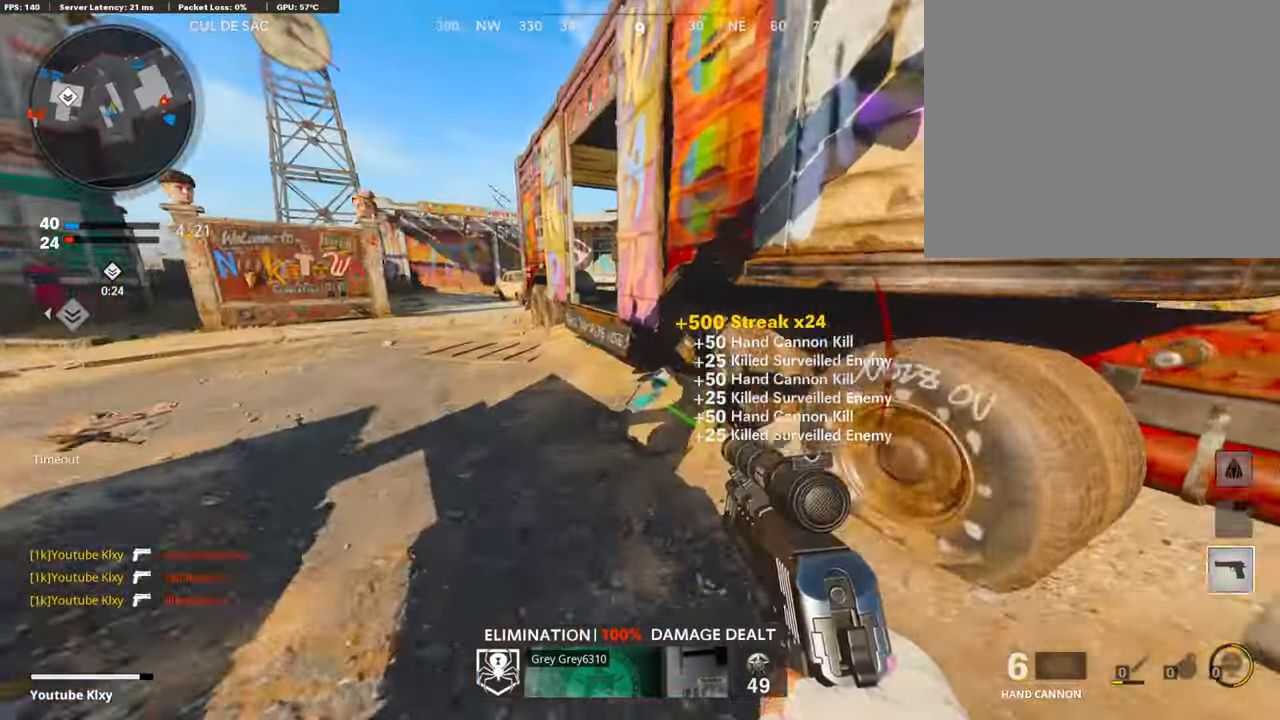
{"buttons": [], "left_stick": "up", "right_stick": "center", "events": [[202, "L3", "up"], [219, "right_stick", "left"], [471, "right_stick", "center"]]}
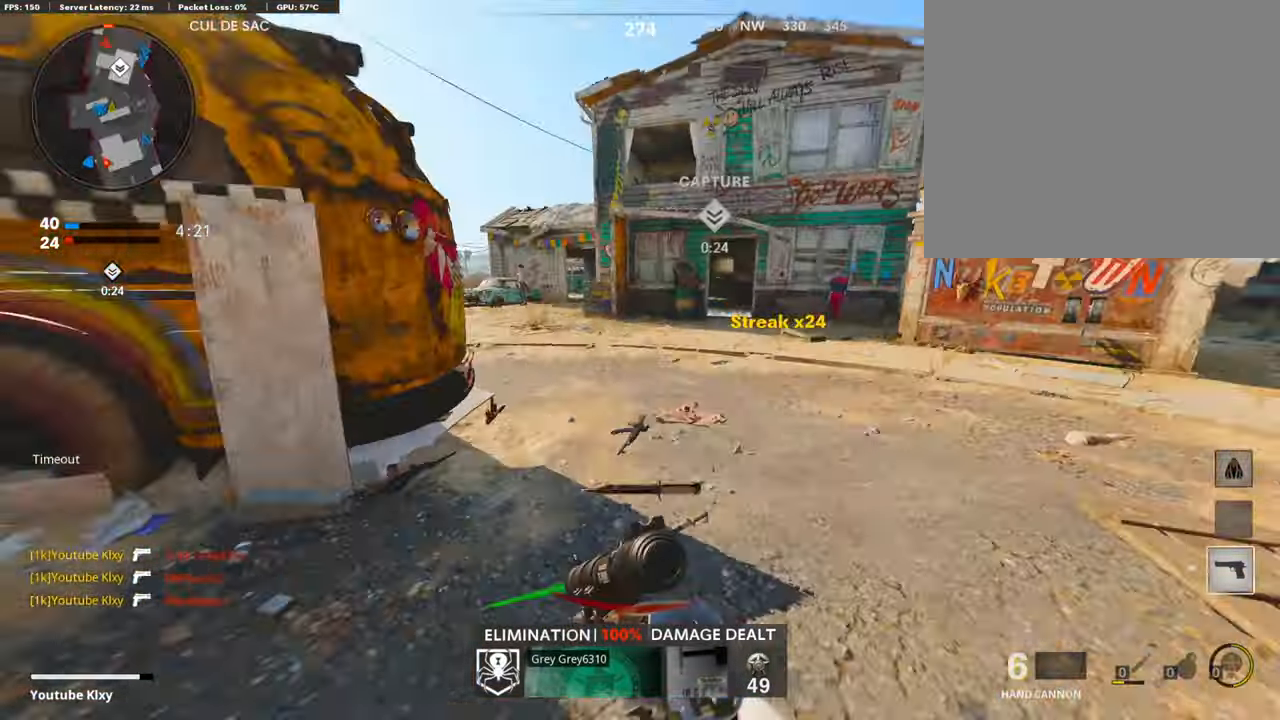
{"buttons": [], "left_stick": "up", "right_stick": "right", "events": [[100, "right_stick", "left"], [235, "right_stick", "center"], [420, "right_stick", "right"]]}
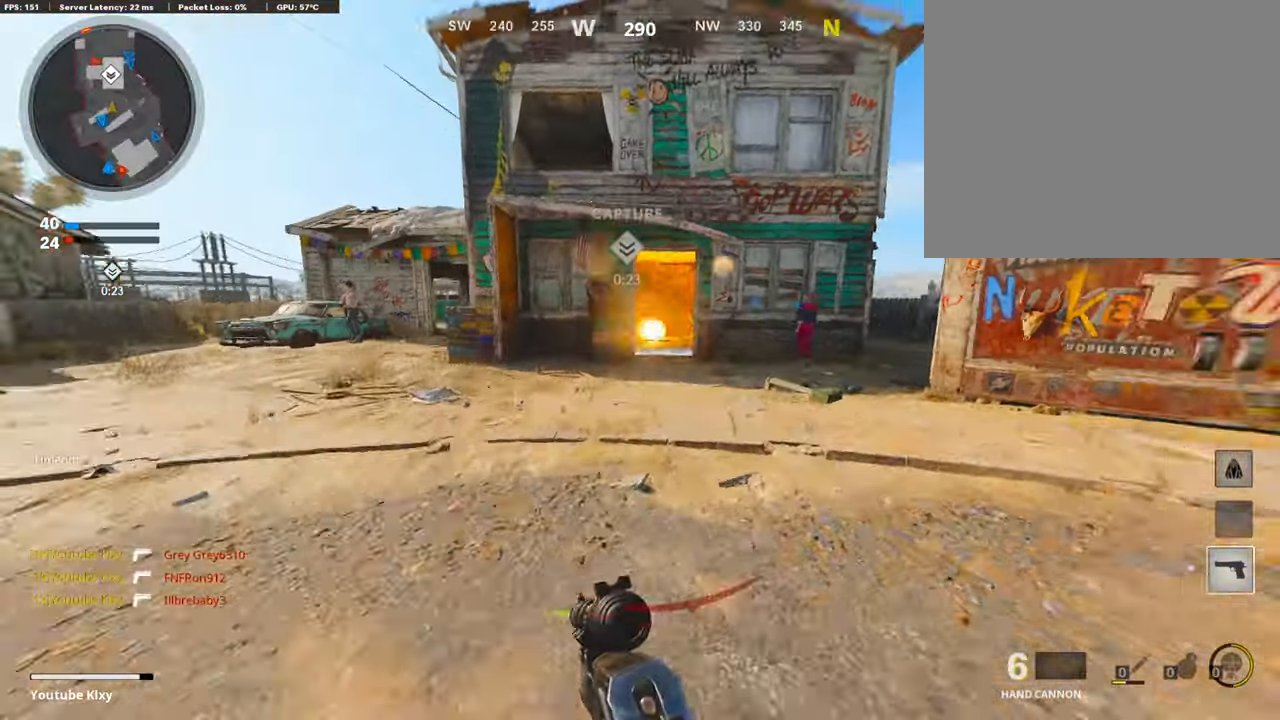
{"buttons": ["R3"], "left_stick": "up", "right_stick": "center", "events": [[17, "right_stick", "center"], [487, "R3", "down"]]}
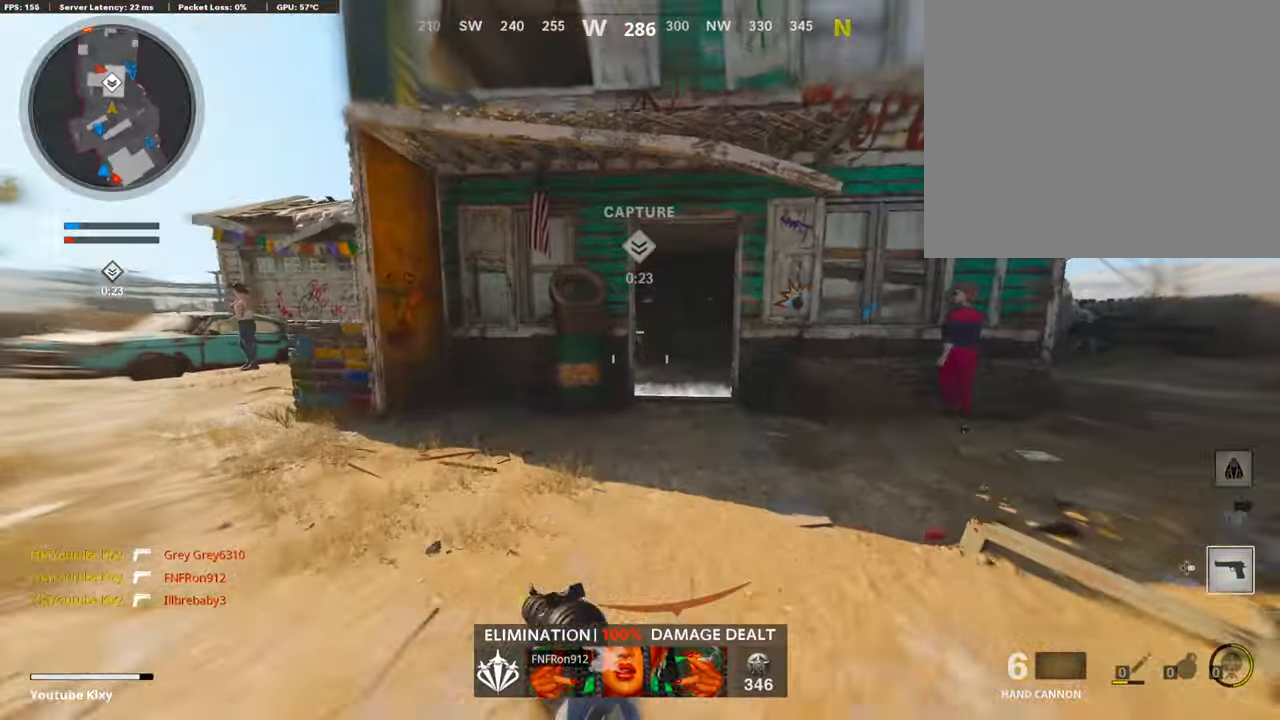
{"buttons": ["L1"], "left_stick": "up", "right_stick": "center", "events": [[67, "R3", "up"], [67, "right_stick", "left"], [134, "right_stick", "center"], [202, "L3", "down"], [269, "L1", "down"], [336, "L3", "up"]]}
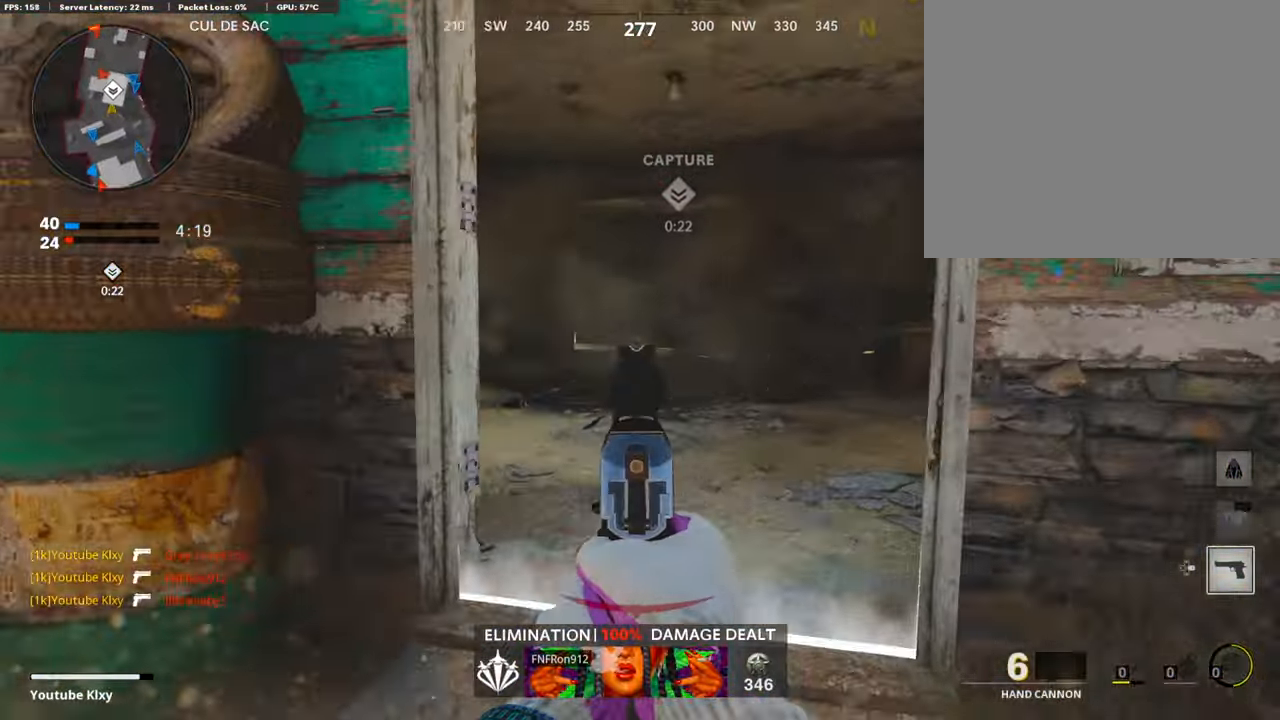
{"buttons": ["L1"], "left_stick": "up-right", "right_stick": "left", "events": [[50, "right_stick", "up-left"], [286, "right_stick", "left"], [471, "left_stick", "up-right"]]}
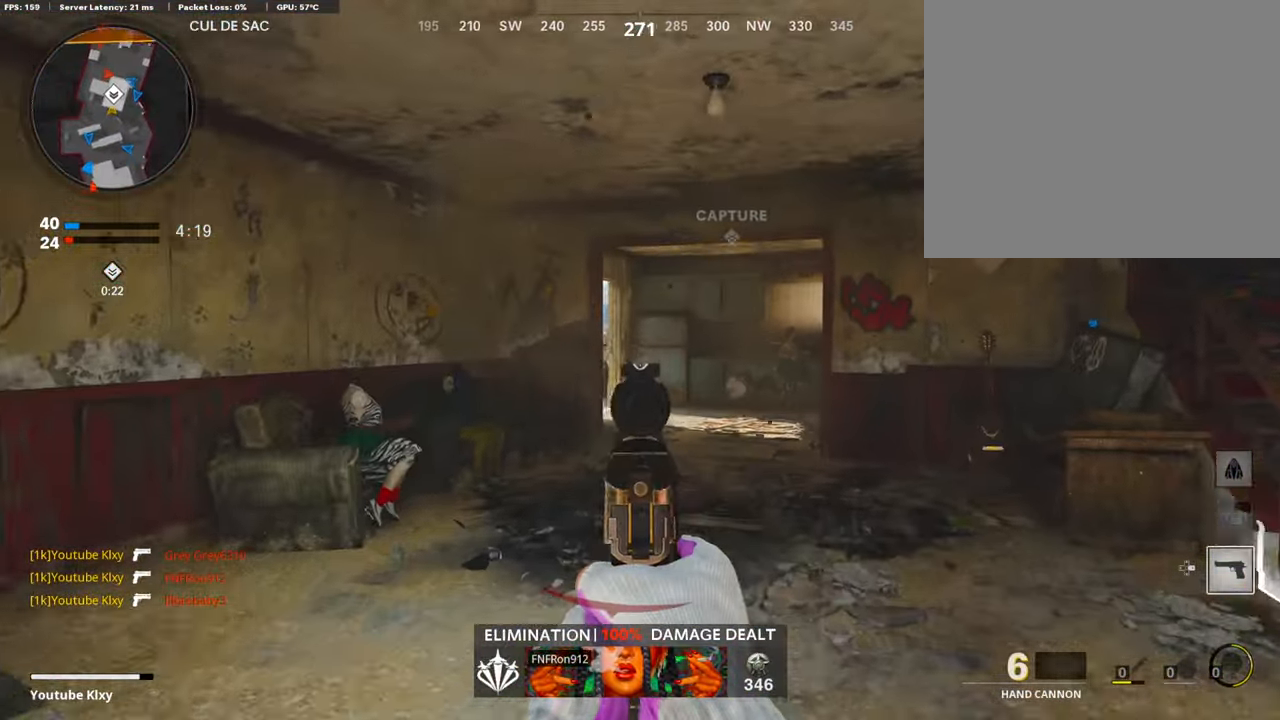
{"buttons": ["L1"], "left_stick": "up", "right_stick": "left", "events": [[353, "left_stick", "up"]]}
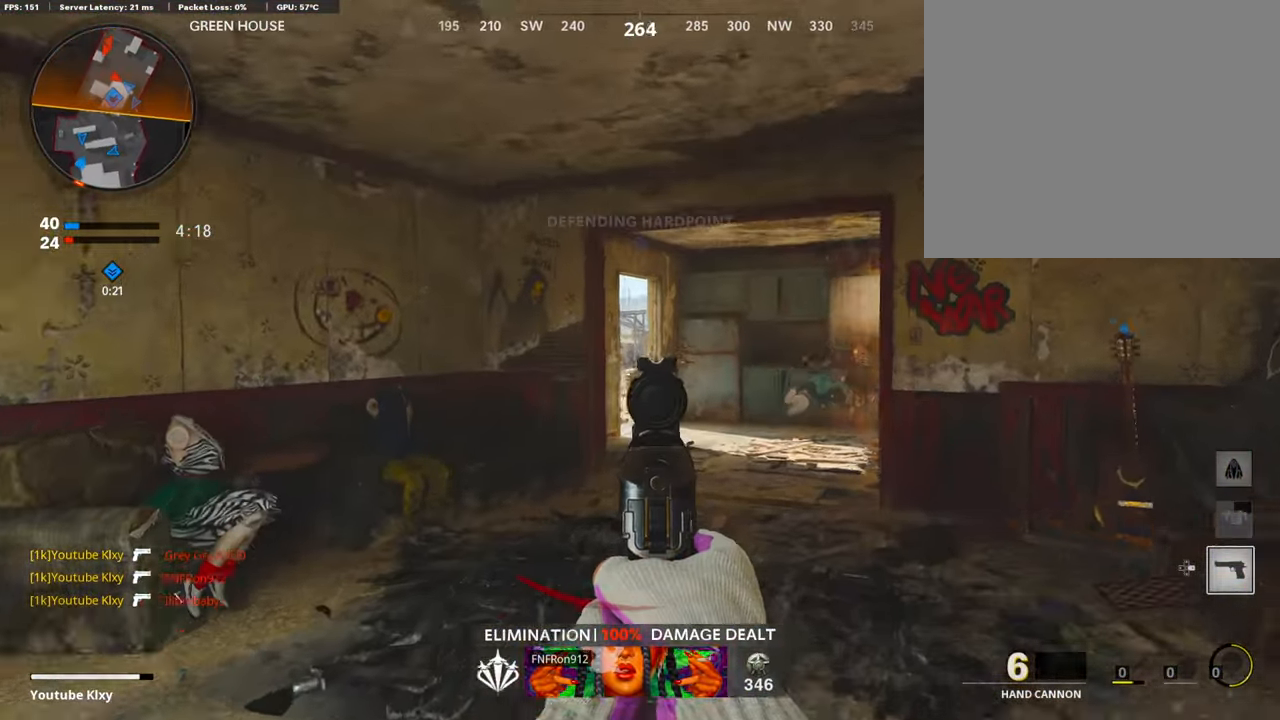
{"buttons": ["L1"], "left_stick": "up", "right_stick": "up-left", "events": [[285, "right_stick", "center"], [487, "right_stick", "up-left"]]}
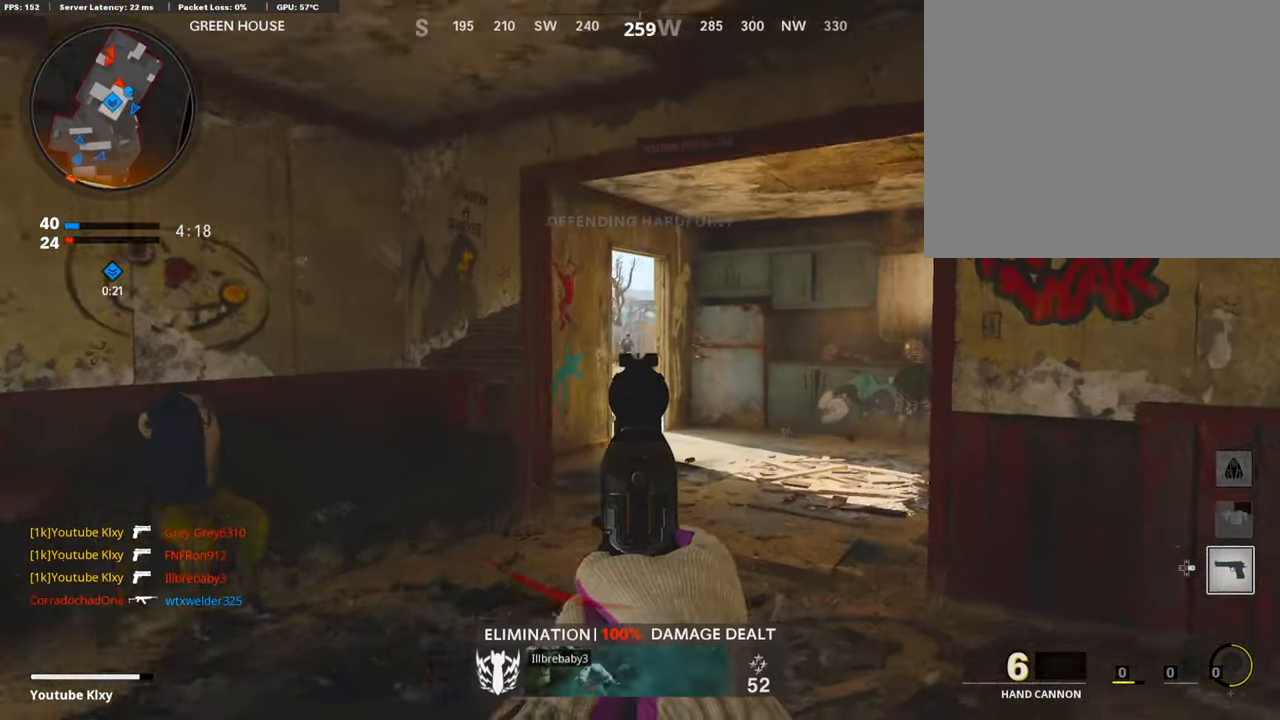
{"buttons": ["L3"], "left_stick": "up", "right_stick": "right", "events": [[117, "R1", "down"], [234, "right_stick", "center"], [268, "R1", "up"], [385, "L1", "up"], [436, "L3", "down"], [469, "right_stick", "right"]]}
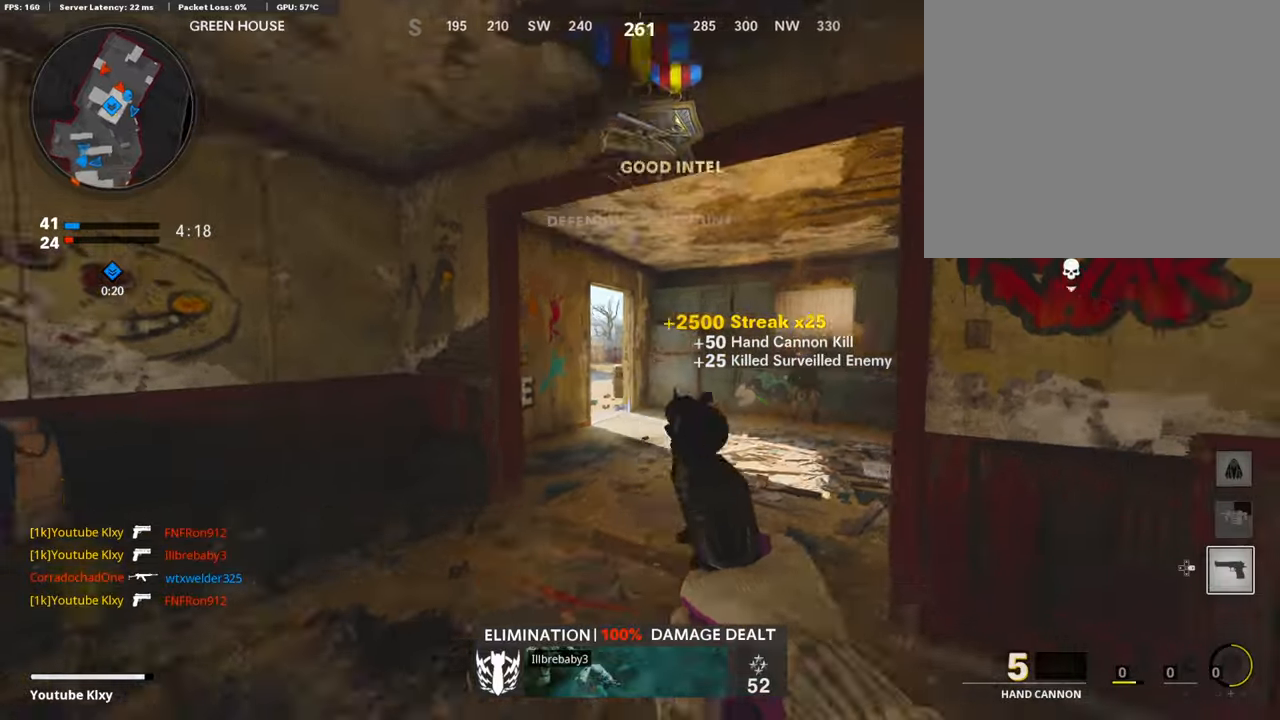
{"buttons": [], "left_stick": "up-right", "right_stick": "left", "events": [[118, "right_stick", "center"], [219, "right_stick", "right"], [286, "L3", "up"], [403, "left_stick", "up-right"], [437, "right_stick", "center"], [487, "right_stick", "left"]]}
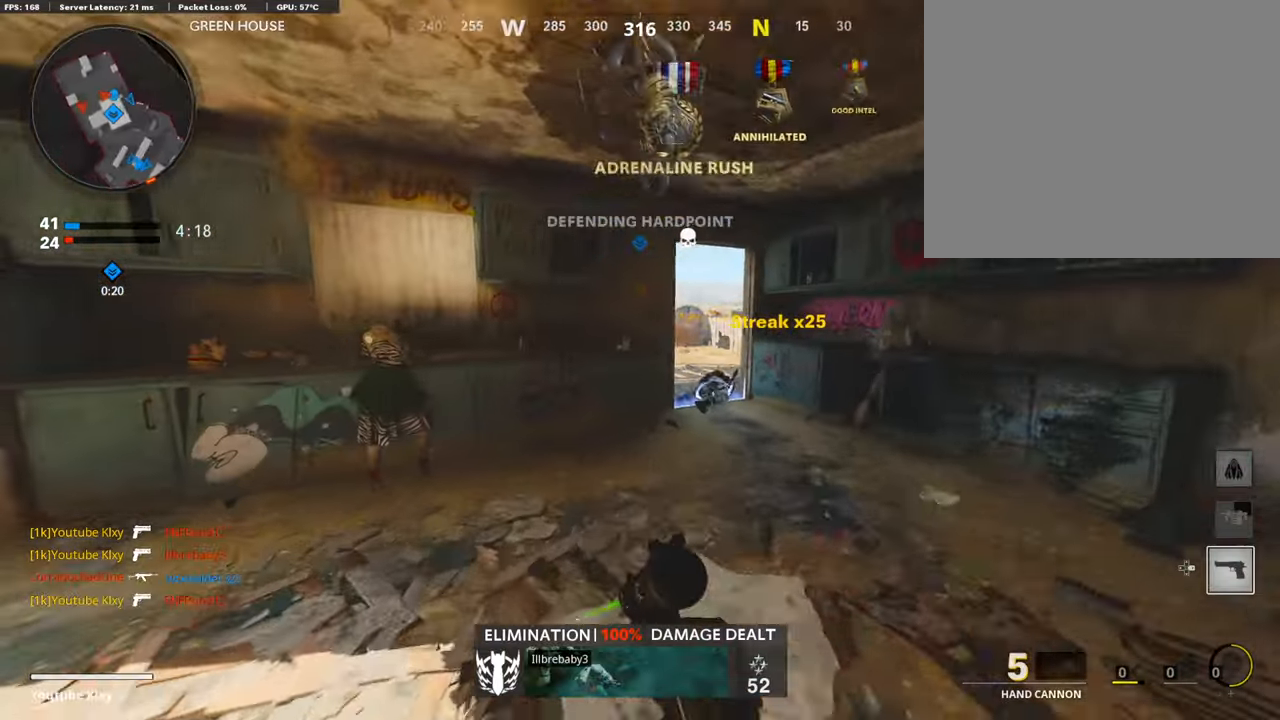
{"buttons": ["L1"], "left_stick": "up-right", "right_stick": "center", "events": [[67, "R3", "down"], [67, "right_stick", "center"], [236, "R3", "up"], [420, "L1", "down"]]}
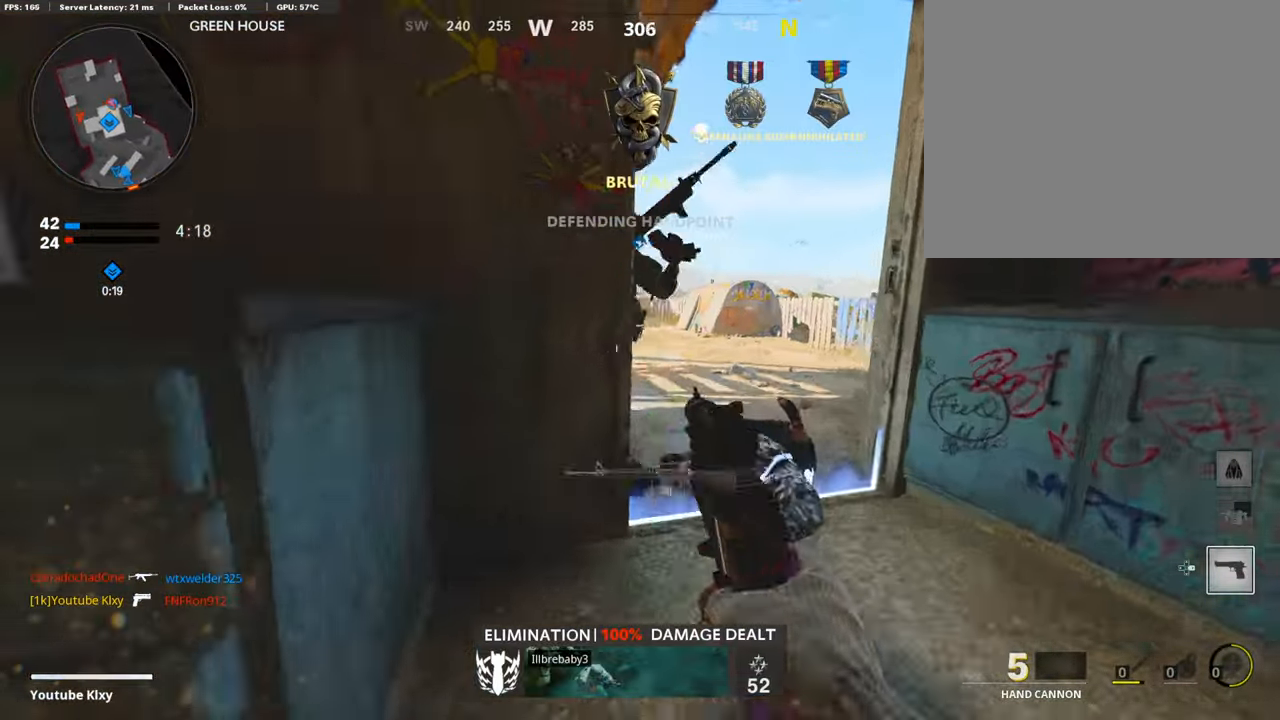
{"buttons": [], "left_stick": "down", "right_stick": "right", "events": [[235, "right_stick", "right"], [268, "left_stick", "down-right"], [336, "left_stick", "down"], [353, "L1", "up"]]}
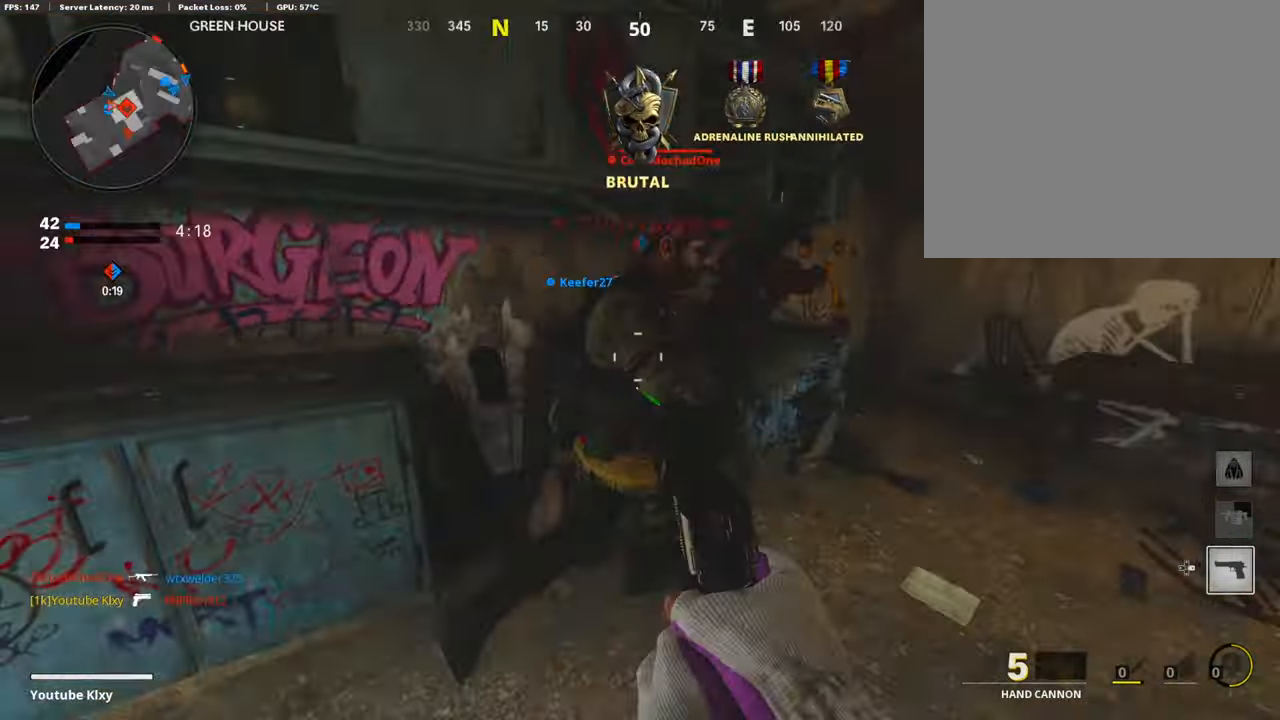
{"buttons": ["L1", "R1"], "left_stick": "center", "right_stick": "right", "events": [[101, "right_stick", "up-left"], [117, "L1", "down"], [168, "left_stick", "up-left"], [168, "right_stick", "center"], [285, "right_stick", "up-right"], [386, "R1", "down"], [437, "left_stick", "center"], [470, "right_stick", "right"]]}
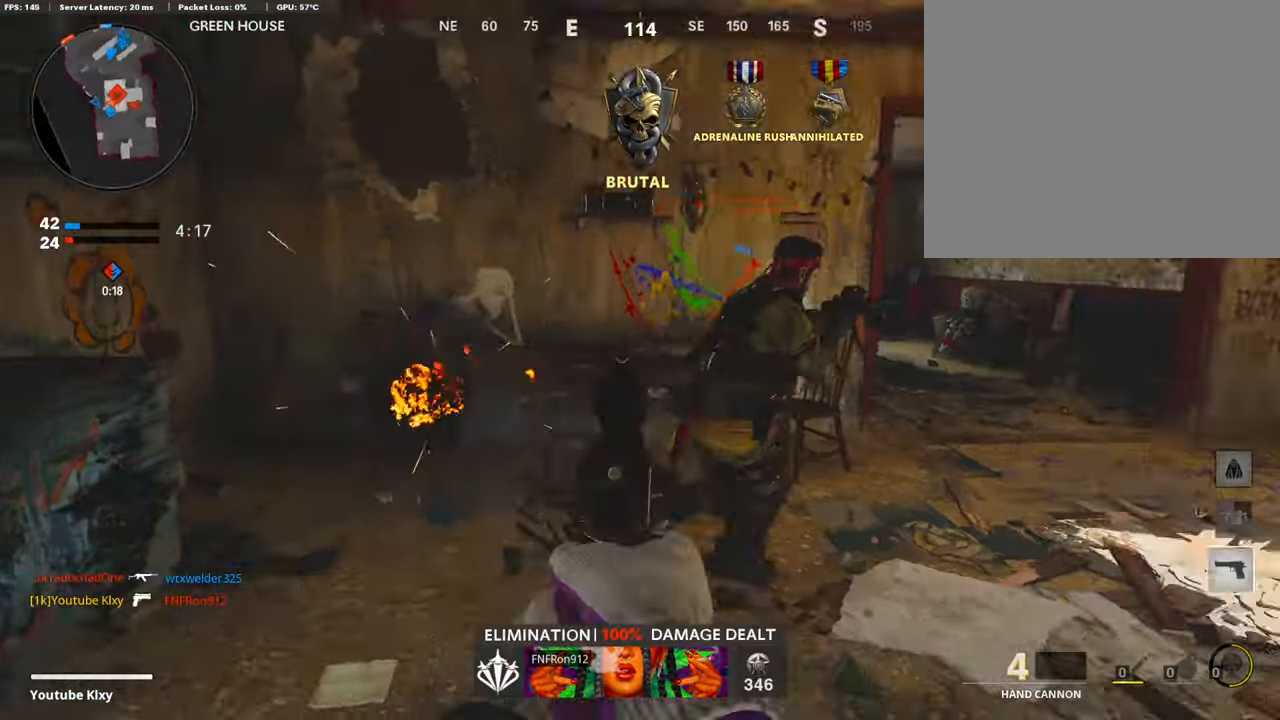
{"buttons": [], "left_stick": "down-left", "right_stick": "right", "events": [[17, "L1", "up"], [17, "left_stick", "down"], [34, "R1", "up"], [101, "right_stick", "center"], [118, "L1", "down"], [118, "left_stick", "right"], [168, "right_stick", "up-right"], [202, "R1", "down"], [353, "left_stick", "center"], [353, "right_stick", "center"], [370, "R1", "up"], [386, "L1", "up"], [403, "left_stick", "down-left"], [470, "right_stick", "right"]]}
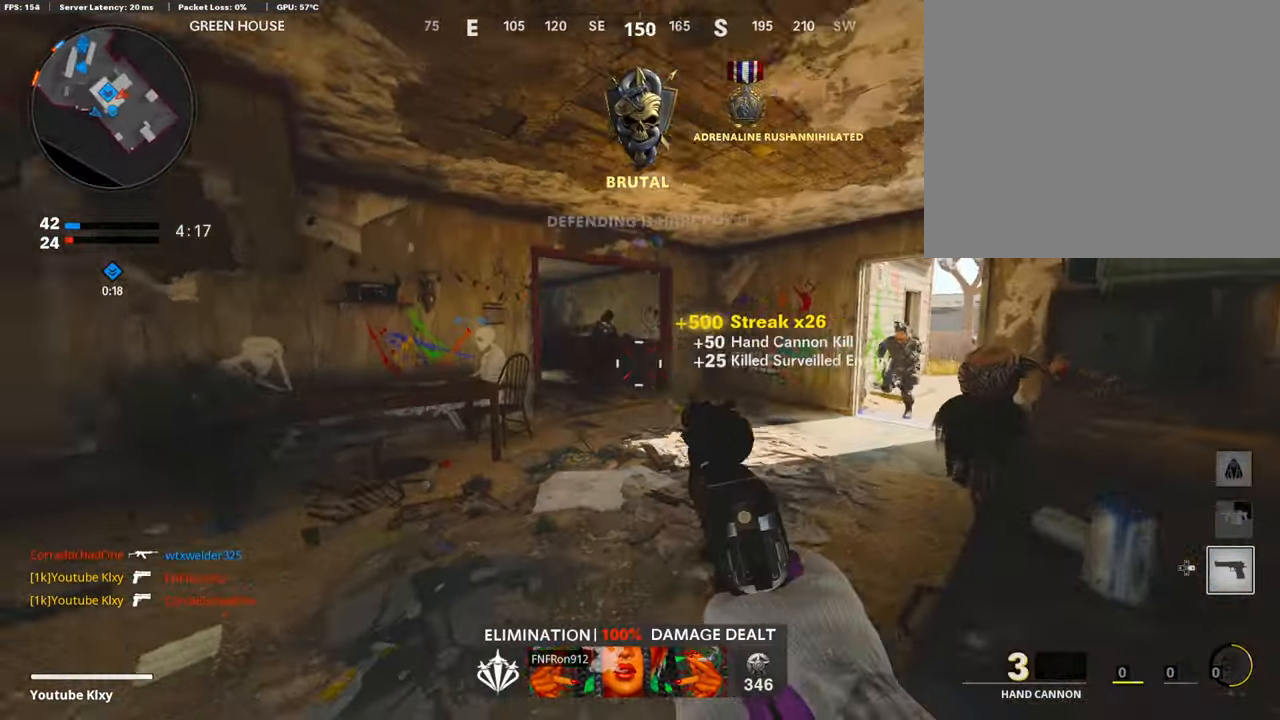
{"buttons": ["L1"], "left_stick": "left", "right_stick": "up-left", "events": [[67, "left_stick", "down-right"], [202, "right_stick", "center"], [235, "L1", "down"], [235, "left_stick", "center"], [286, "left_stick", "up"], [387, "right_stick", "up-left"], [420, "left_stick", "left"]]}
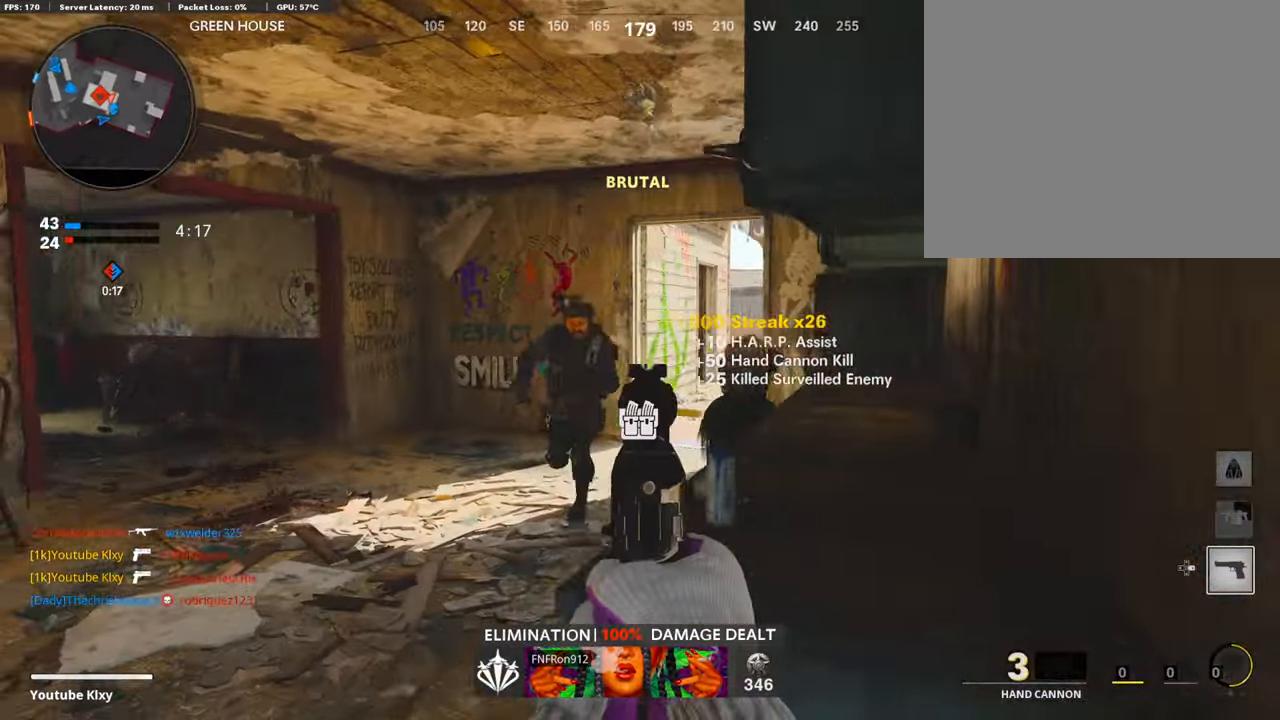
{"buttons": [], "left_stick": "up-right", "right_stick": "right", "events": [[51, "left_stick", "down-left"], [101, "R1", "down"], [202, "L1", "up"], [236, "left_stick", "down-right"], [252, "R1", "up"], [286, "right_stick", "center"], [387, "right_stick", "right"], [488, "left_stick", "up-right"]]}
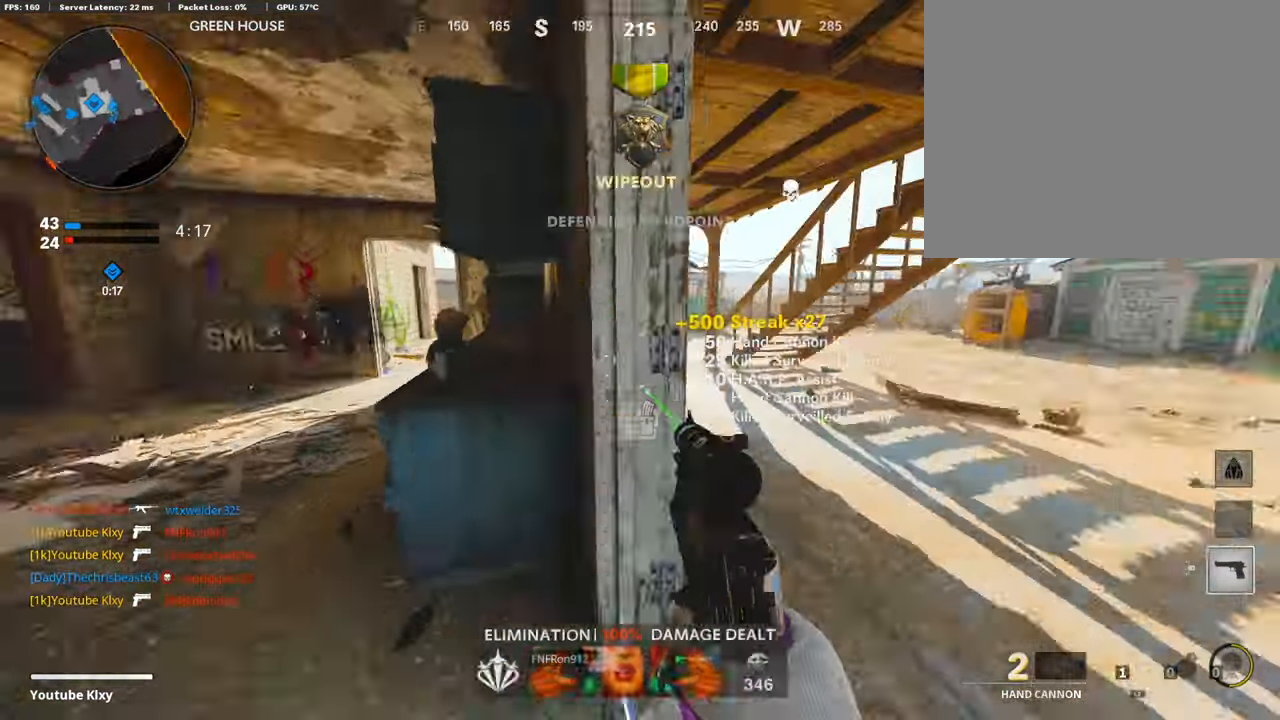
{"buttons": ["L3"], "left_stick": "up", "right_stick": "left", "events": [[33, "L3", "down"], [67, "right_stick", "center"], [168, "L3", "up"], [218, "left_stick", "right"], [319, "right_stick", "right"], [386, "L3", "down"], [436, "left_stick", "up"], [504, "right_stick", "left"]]}
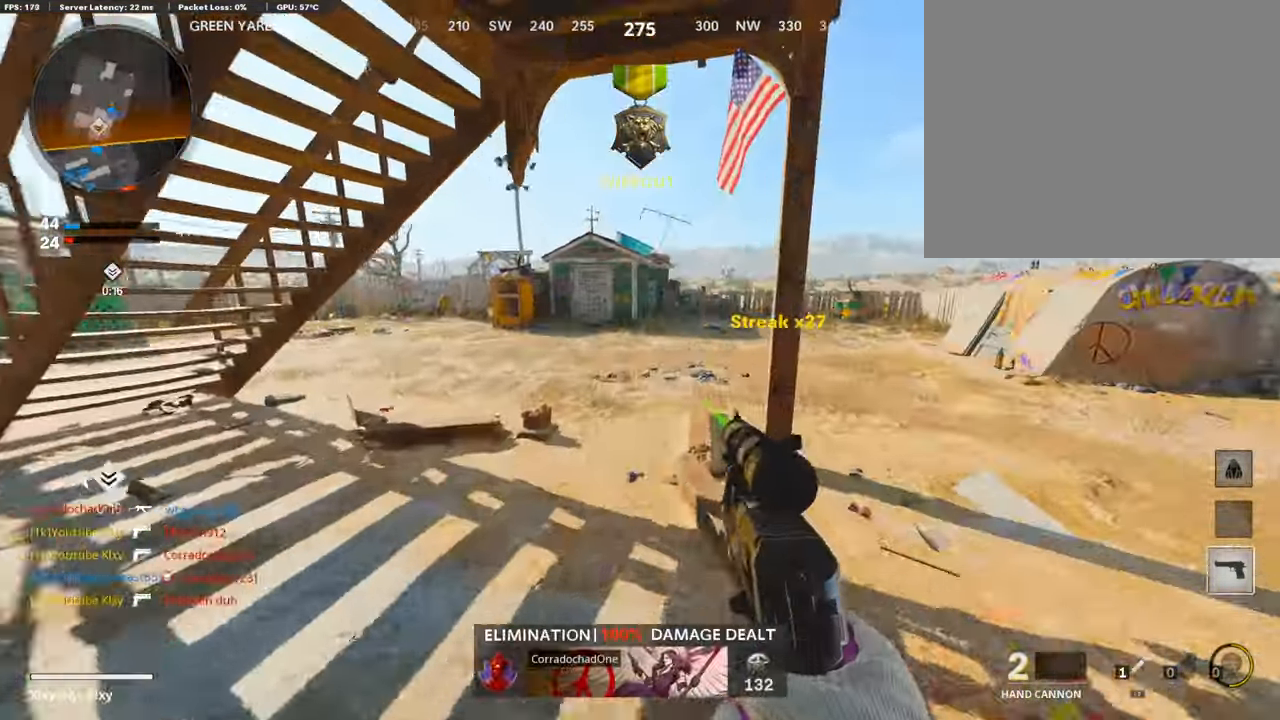
{"buttons": [], "left_stick": "up", "right_stick": "right", "events": [[151, "right_stick", "center"], [168, "L3", "up"], [369, "right_stick", "right"]]}
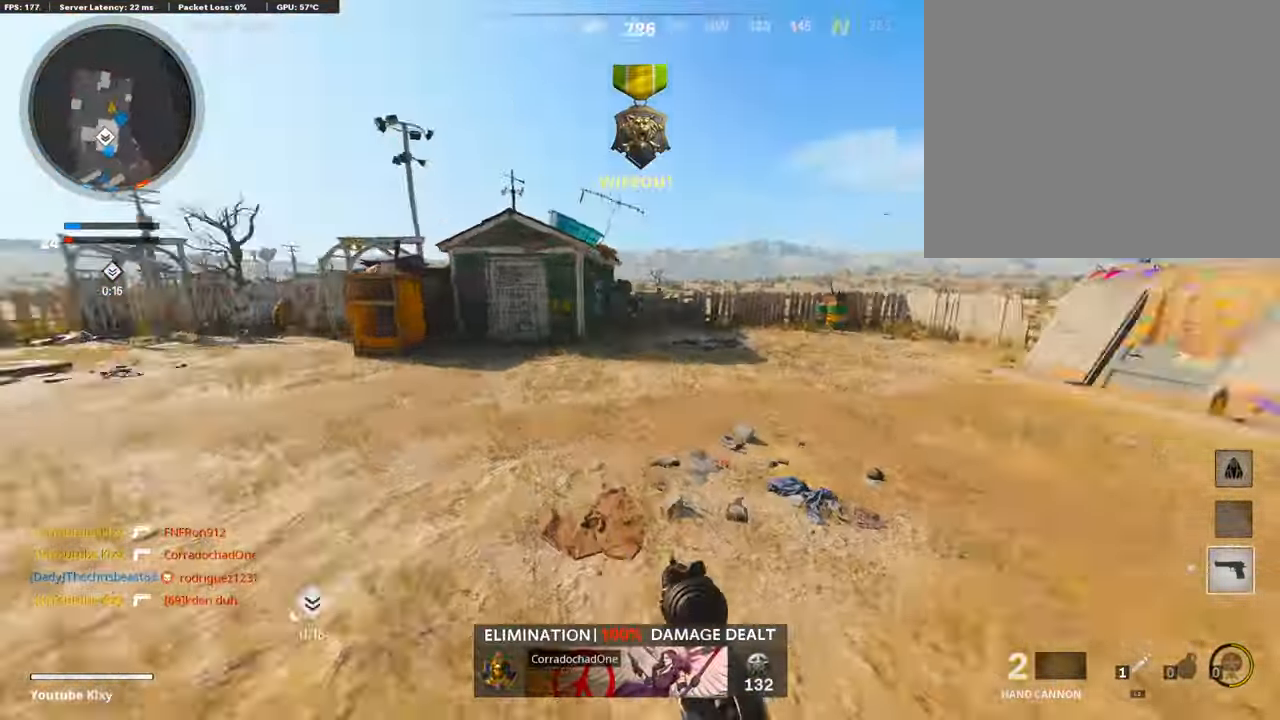
{"buttons": ["L3", "R3"], "left_stick": "up", "right_stick": "right", "events": [[235, "right_stick", "center"], [336, "L3", "down"], [437, "R3", "down"], [437, "right_stick", "right"]]}
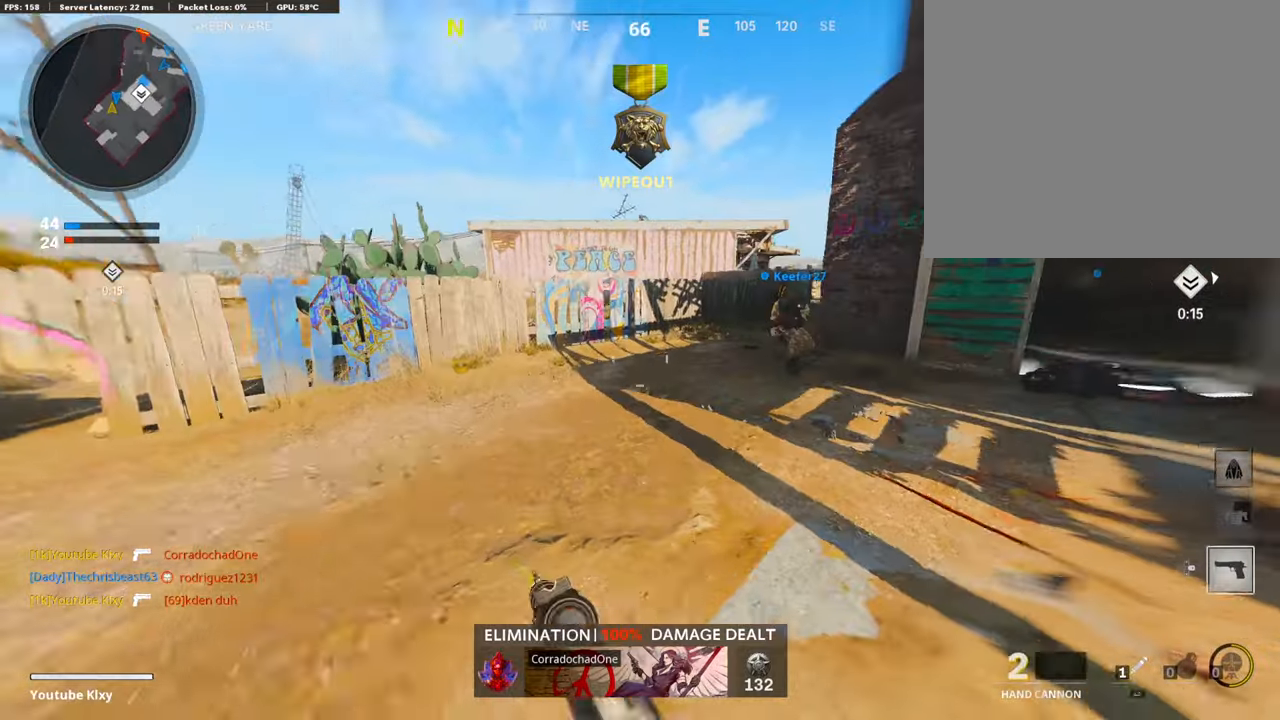
{"buttons": ["L1"], "left_stick": "up-right", "right_stick": "up", "events": [[101, "L3", "up"], [101, "right_stick", "center"], [152, "R3", "up"], [185, "right_stick", "up-right"], [253, "L3", "down"], [286, "L1", "down"], [286, "right_stick", "center"], [337, "L3", "up"], [337, "right_stick", "up"], [387, "left_stick", "up-right"]]}